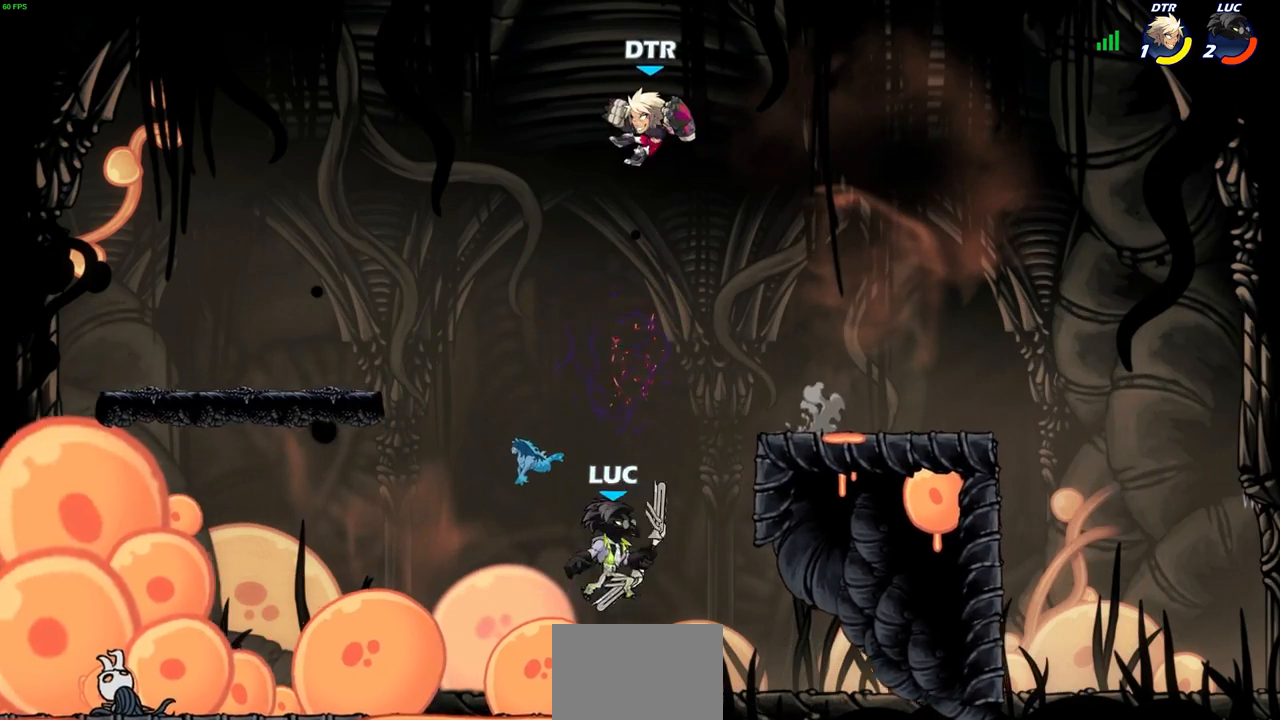
Gameplay with a controller (PlayStation layout); each line is a JSON object with the inputs held at the frame after it. "events" lists button and stick changes between this image and that frame as [ms after this image, input, new state], when the widget could be followed in between.
{"buttons": ["CIRCLE"], "left_stick": "up", "right_stick": "center", "events": [[50, "left_stick", "right"], [83, "CROSS", "down"], [200, "CROSS", "up"], [433, "left_stick", "up"], [483, "CIRCLE", "down"]]}
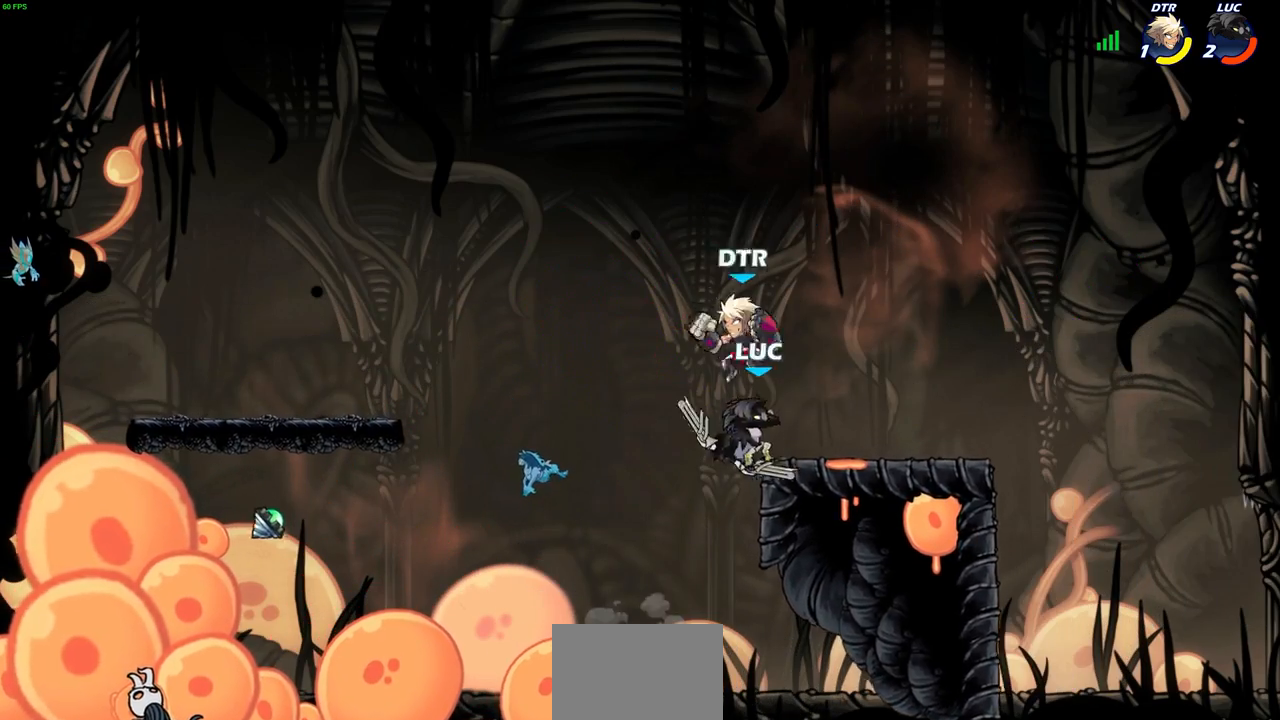
{"buttons": [], "left_stick": "center", "right_stick": "center", "events": [[67, "CIRCLE", "up"], [67, "left_stick", "center"]]}
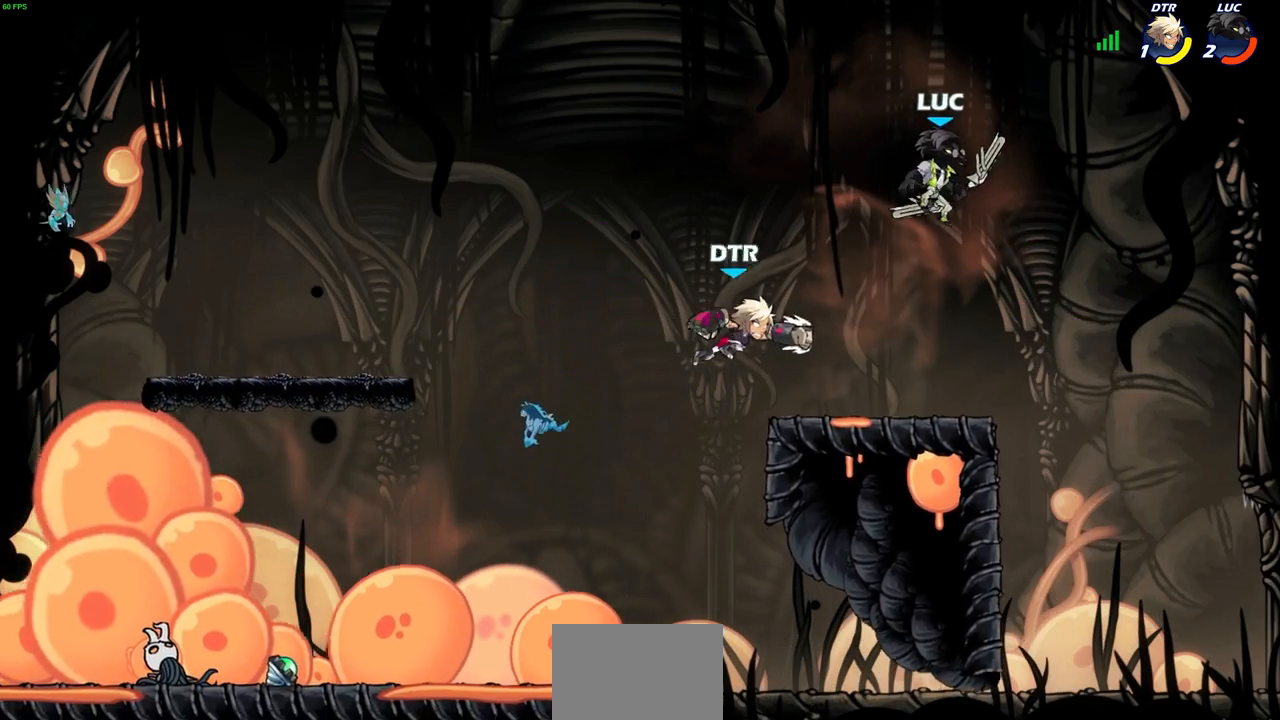
{"buttons": [], "left_stick": "center", "right_stick": "center", "events": [[67, "left_stick", "left"], [150, "SQUARE", "down"], [217, "left_stick", "down"], [250, "SQUARE", "up"], [267, "left_stick", "center"]]}
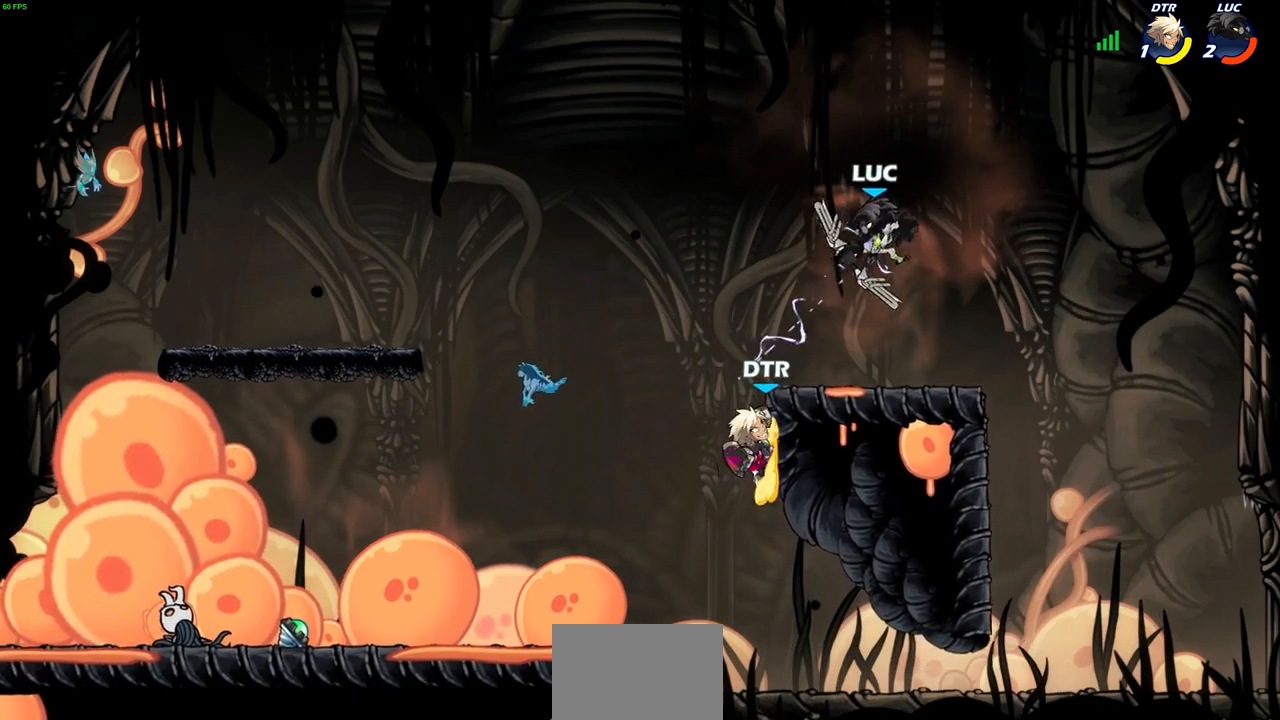
{"buttons": [], "left_stick": "up-left", "right_stick": "center", "events": [[83, "left_stick", "right"], [500, "left_stick", "up-left"]]}
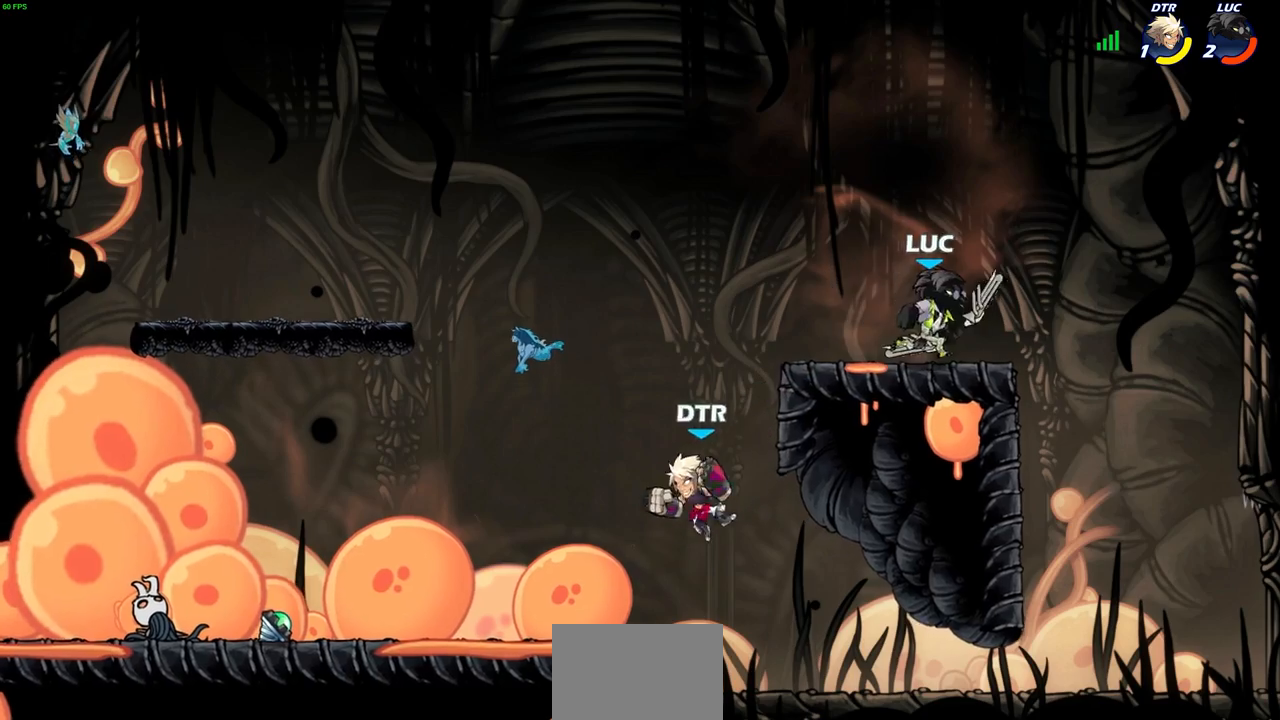
{"buttons": ["CROSS", "R1", "R2"], "left_stick": "down-left", "right_stick": "center", "events": [[150, "left_stick", "right"], [250, "left_stick", "up-left"], [317, "left_stick", "left"], [450, "R2", "down"], [483, "CROSS", "down"], [483, "R1", "down"], [500, "left_stick", "down-left"]]}
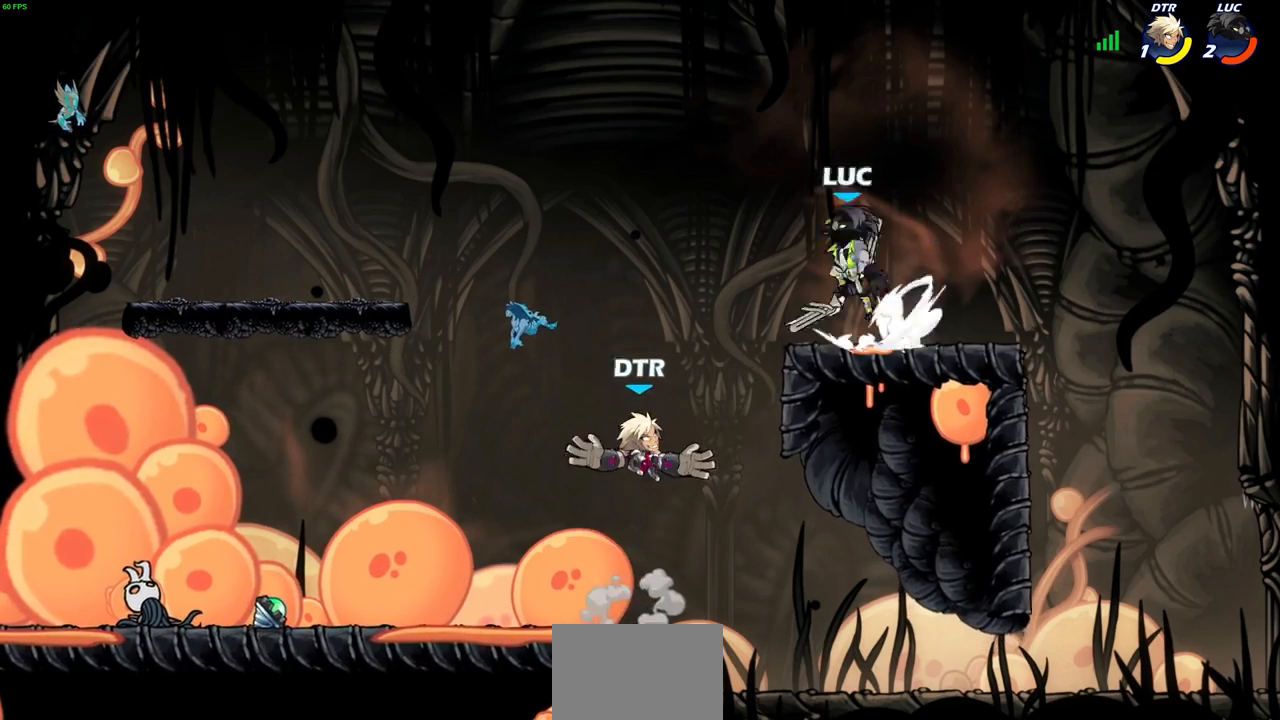
{"buttons": [], "left_stick": "center", "right_stick": "center", "events": [[50, "CIRCLE", "down"], [67, "CROSS", "up"], [100, "R1", "up"], [100, "R2", "up"], [433, "CIRCLE", "up"], [483, "left_stick", "center"]]}
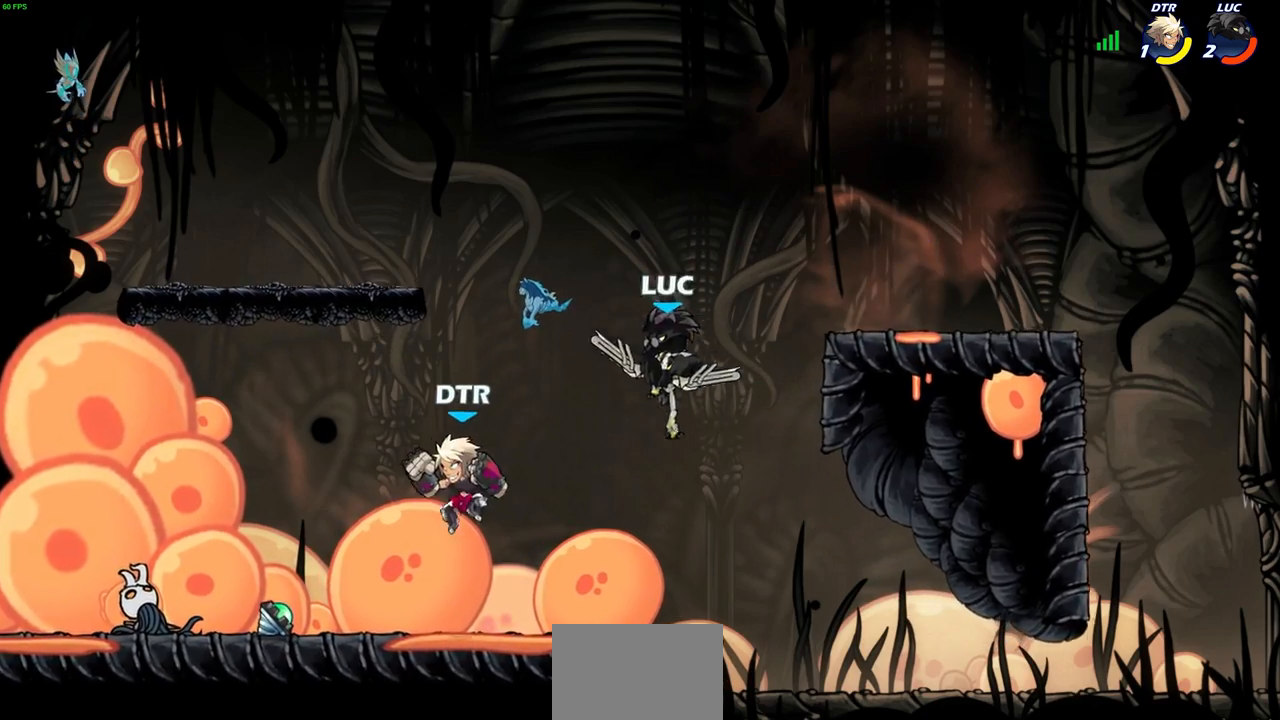
{"buttons": [], "left_stick": "left", "right_stick": "center", "events": [[150, "left_stick", "right"], [333, "CROSS", "down"], [367, "left_stick", "up"], [450, "left_stick", "left"], [467, "CROSS", "up"]]}
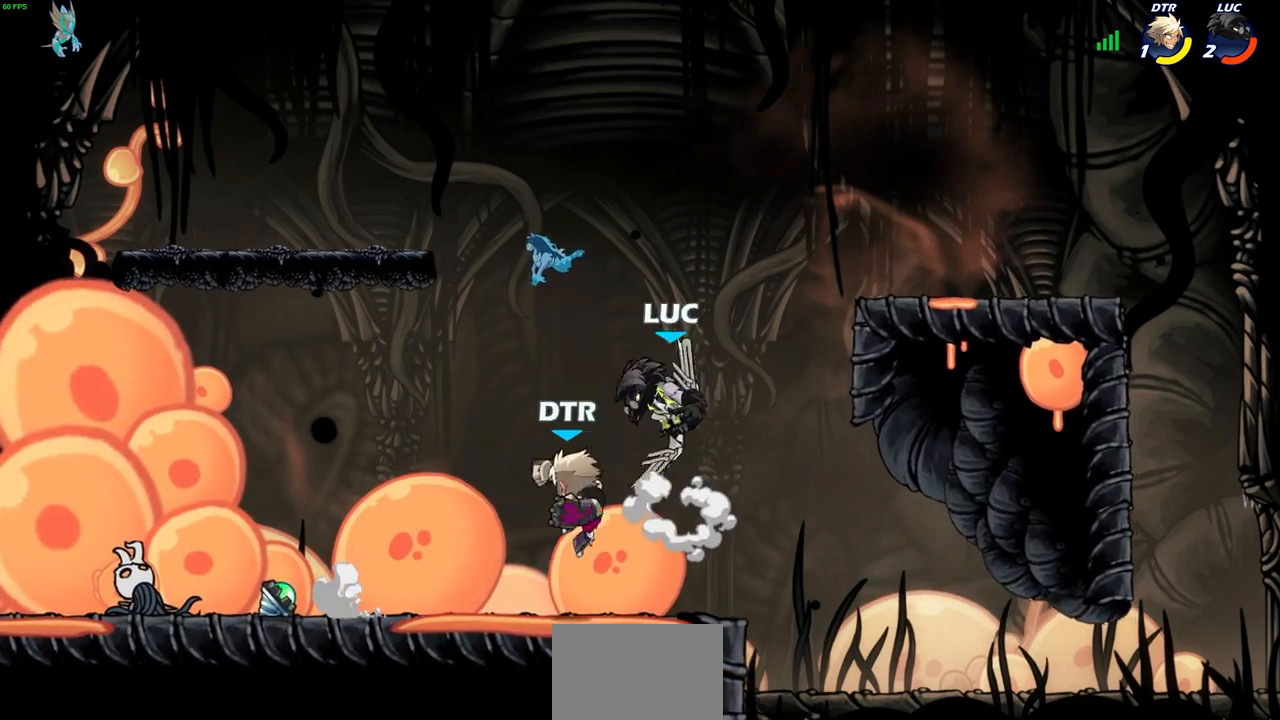
{"buttons": [], "left_stick": "left", "right_stick": "center", "events": [[167, "left_stick", "down"], [233, "SQUARE", "down"], [233, "left_stick", "right"], [300, "left_stick", "up"], [317, "SQUARE", "up"], [350, "left_stick", "left"]]}
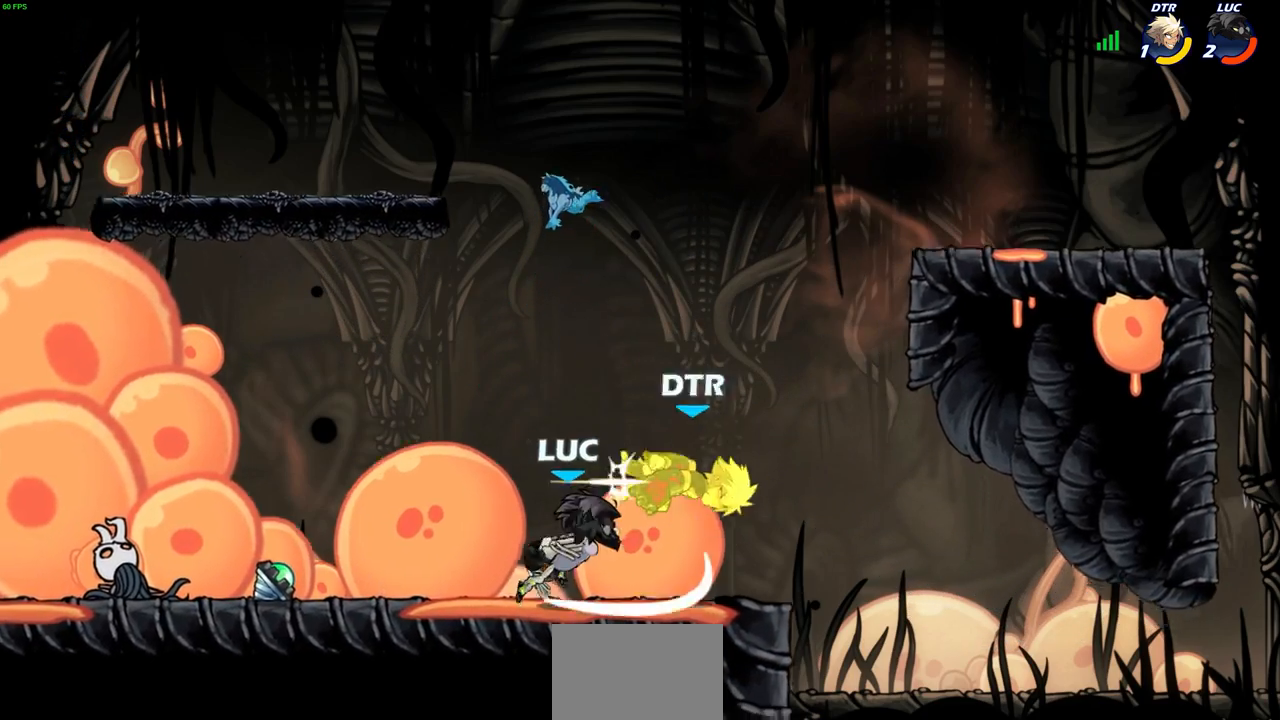
{"buttons": ["R2"], "left_stick": "down-right", "right_stick": "center", "events": [[250, "left_stick", "right"], [500, "R2", "down"], [500, "left_stick", "down-right"]]}
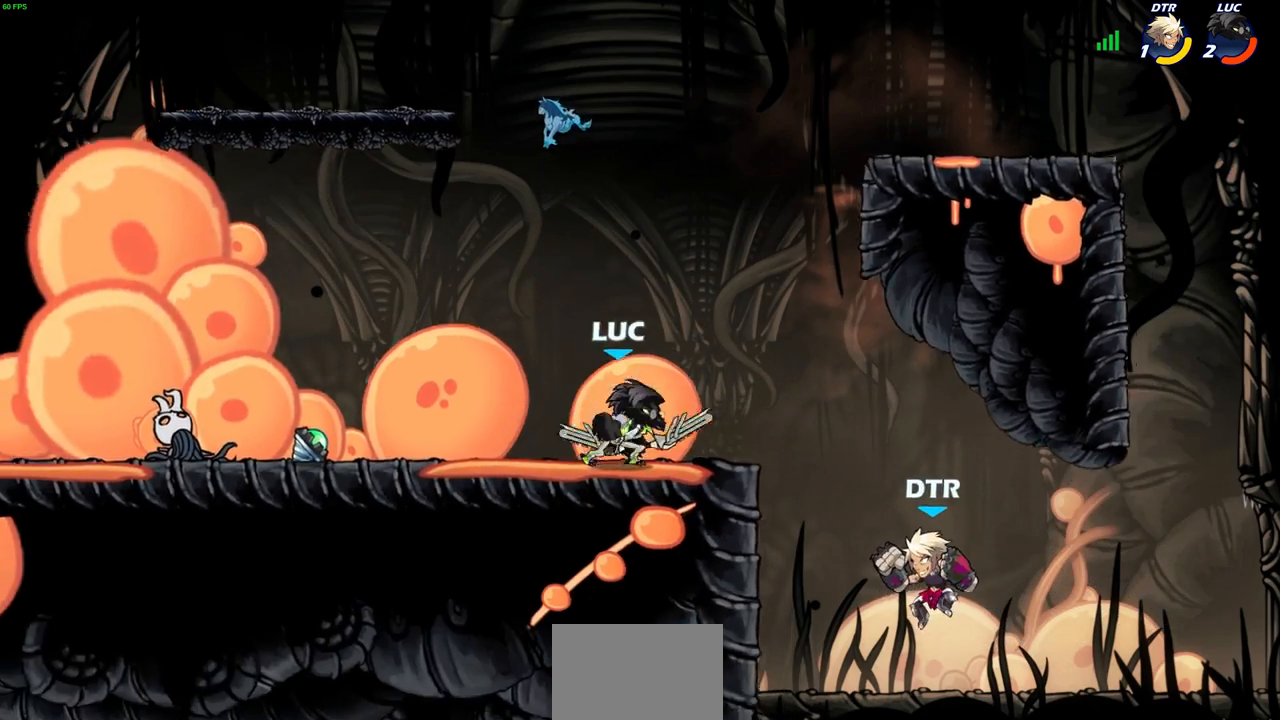
{"buttons": [], "left_stick": "center", "right_stick": "center", "events": [[17, "left_stick", "down"], [33, "CIRCLE", "down"], [50, "R1", "down"], [117, "CIRCLE", "up"], [117, "R1", "up"], [117, "R2", "up"], [200, "left_stick", "center"]]}
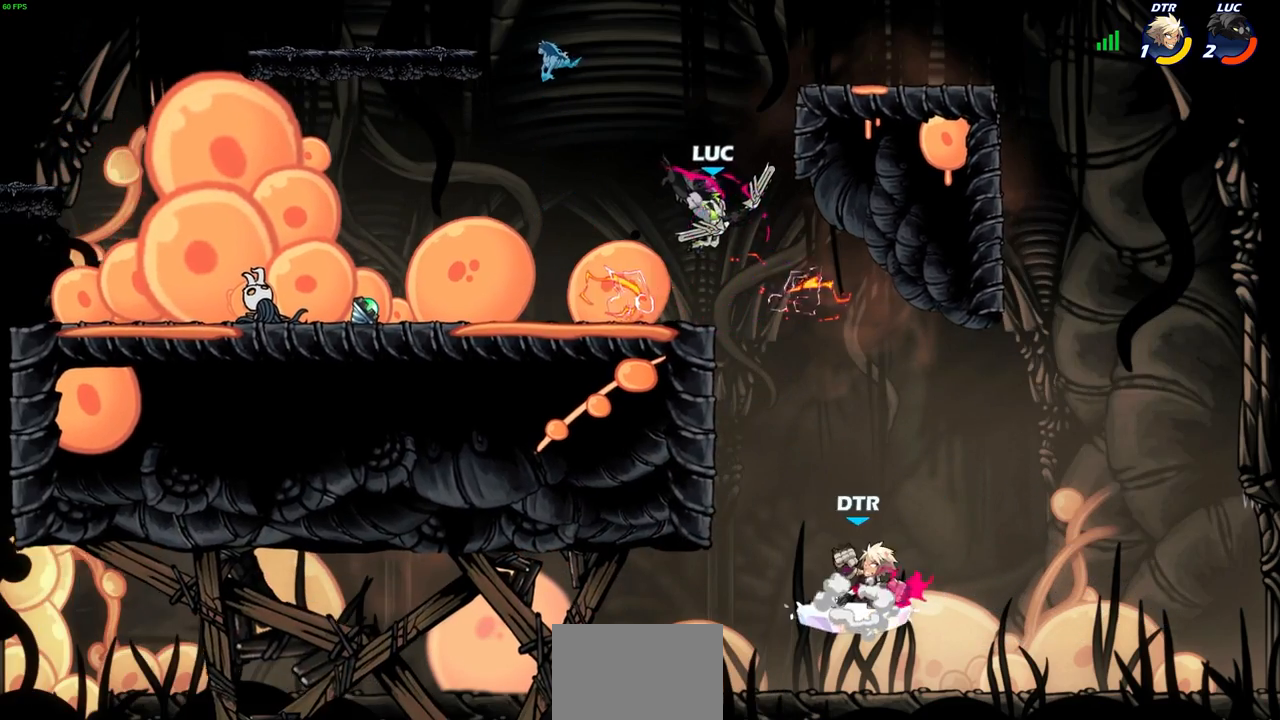
{"buttons": ["CIRCLE"], "left_stick": "down", "right_stick": "center", "events": [[283, "left_stick", "right"], [417, "CROSS", "down"], [483, "left_stick", "down"], [500, "CIRCLE", "down"], [500, "CROSS", "up"]]}
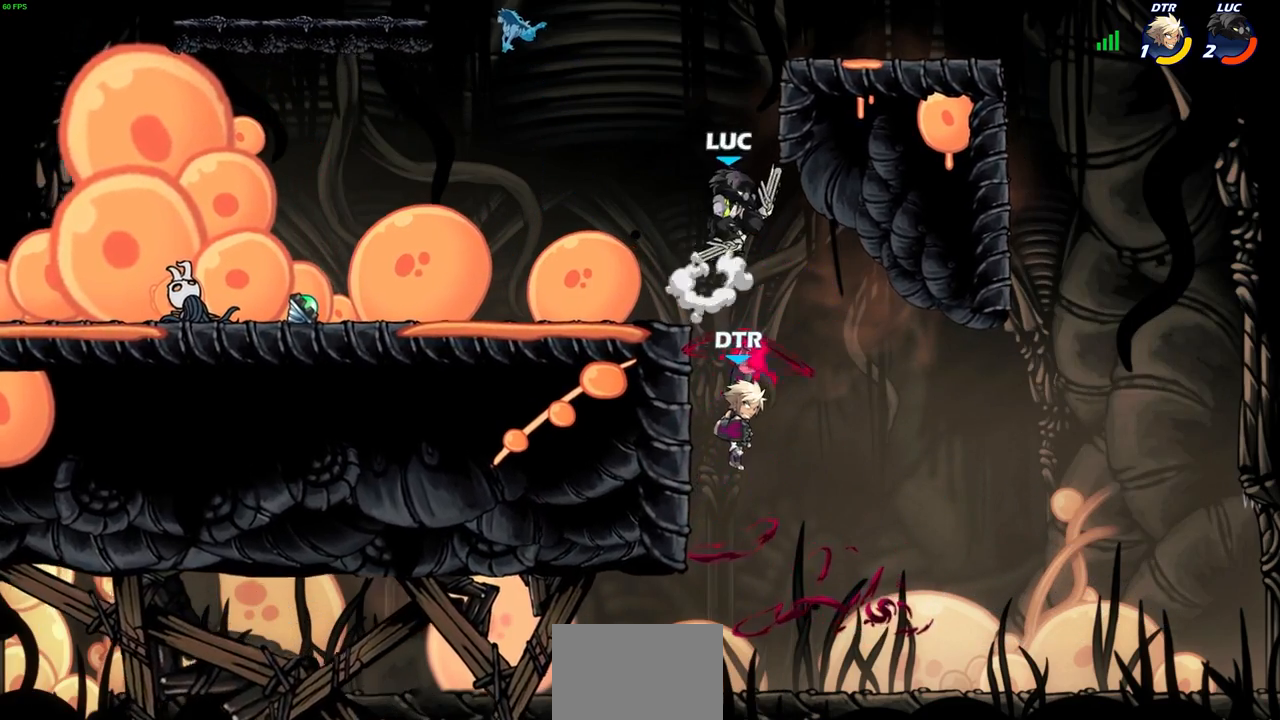
{"buttons": ["CIRCLE"], "left_stick": "down-left", "right_stick": "center", "events": [[50, "left_stick", "down-left"]]}
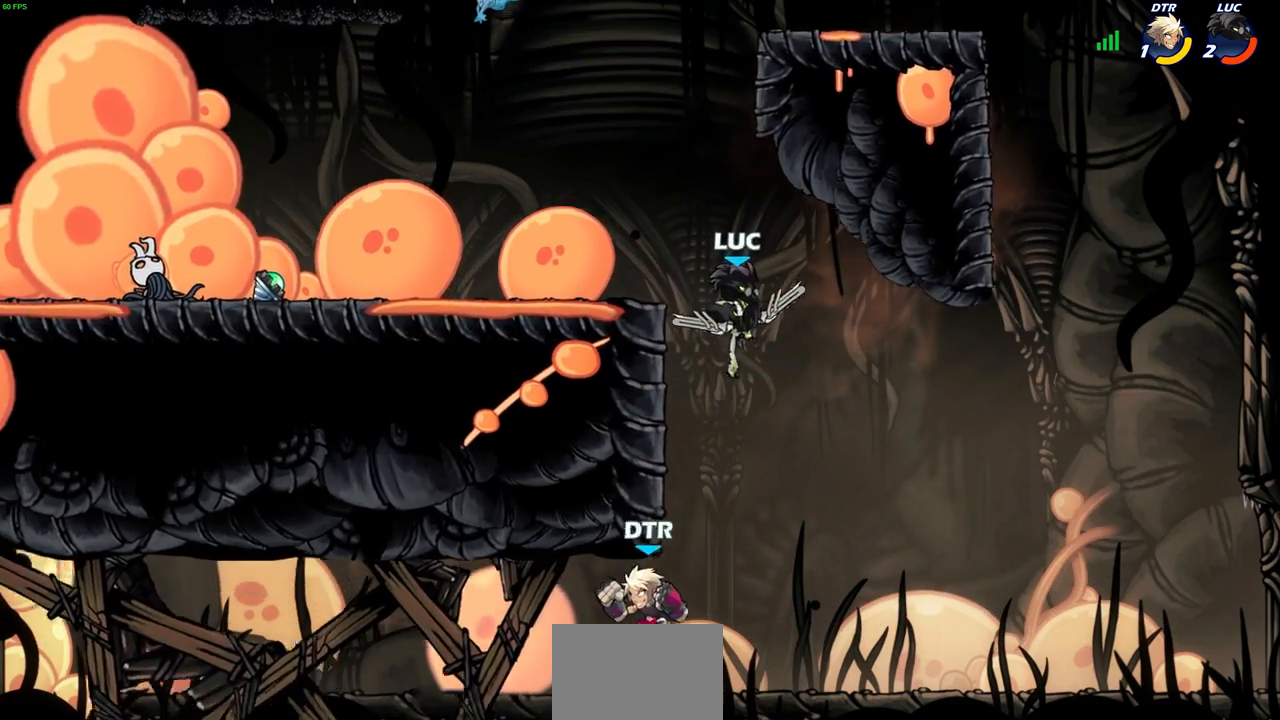
{"buttons": [], "left_stick": "center", "right_stick": "center", "events": [[350, "CIRCLE", "up"], [367, "left_stick", "center"]]}
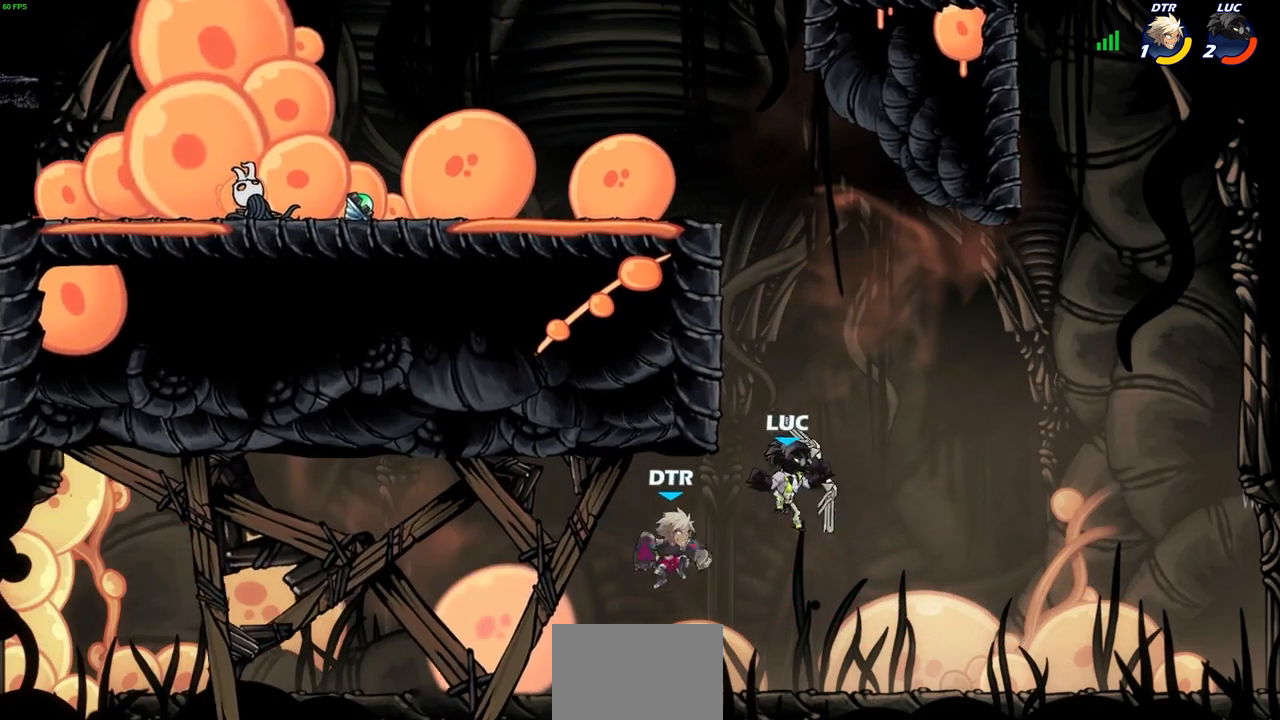
{"buttons": [], "left_stick": "up", "right_stick": "center", "events": [[17, "left_stick", "right"], [100, "CROSS", "down"], [267, "CROSS", "up"], [500, "left_stick", "up"]]}
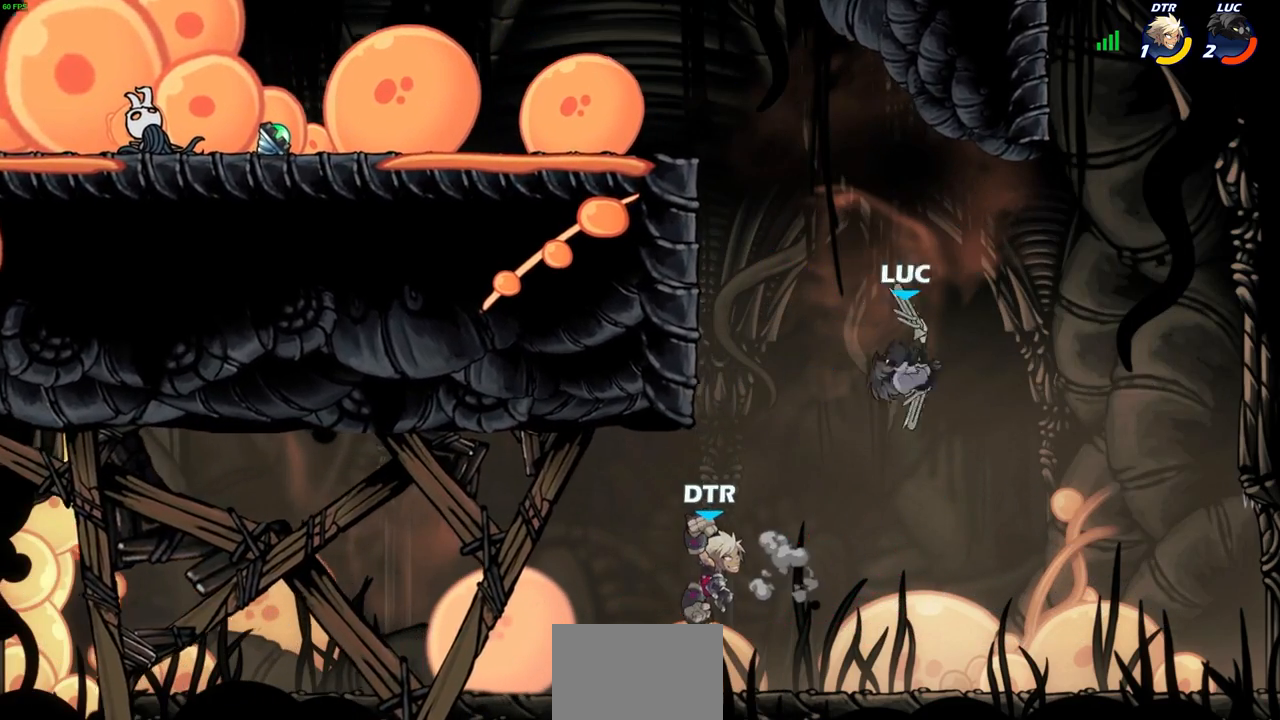
{"buttons": ["CIRCLE"], "left_stick": "up-left", "right_stick": "center", "events": [[83, "left_stick", "left"], [350, "left_stick", "up-left"], [450, "CIRCLE", "down"]]}
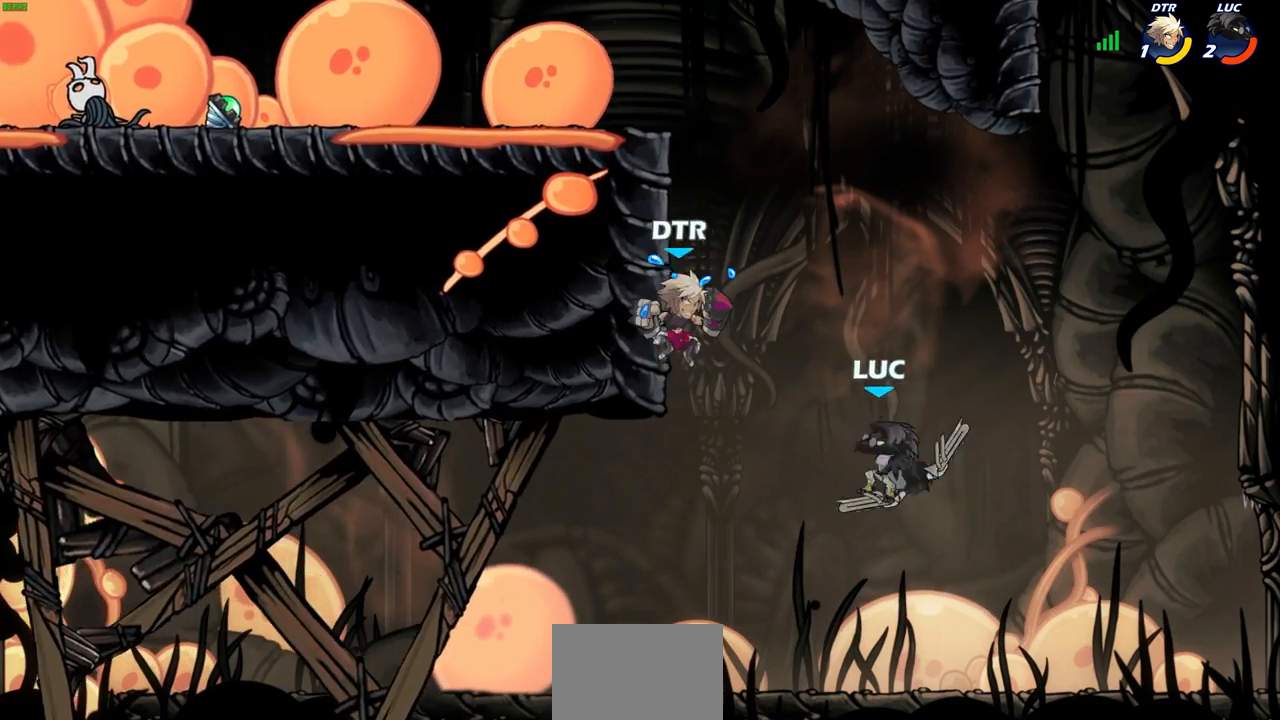
{"buttons": [], "left_stick": "up", "right_stick": "center", "events": [[17, "CIRCLE", "up"], [17, "left_stick", "center"], [433, "left_stick", "up"]]}
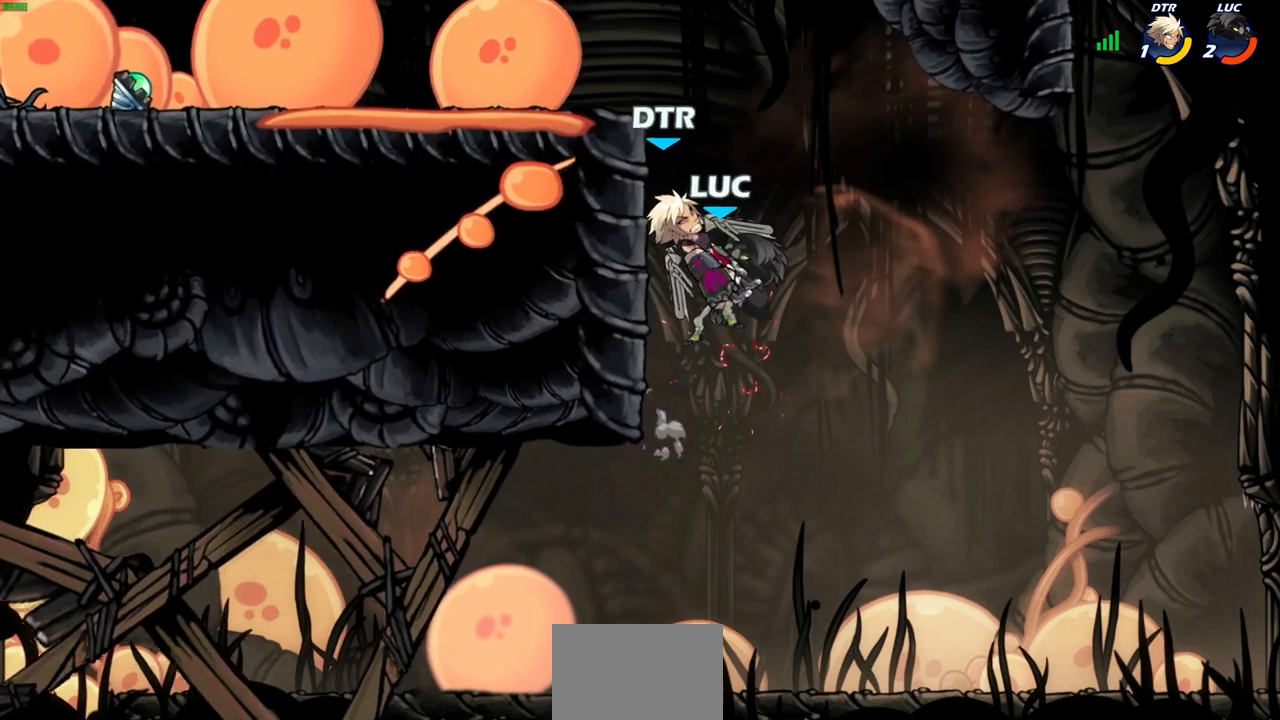
{"buttons": ["R2"], "left_stick": "up", "right_stick": "center", "events": [[300, "R2", "down"]]}
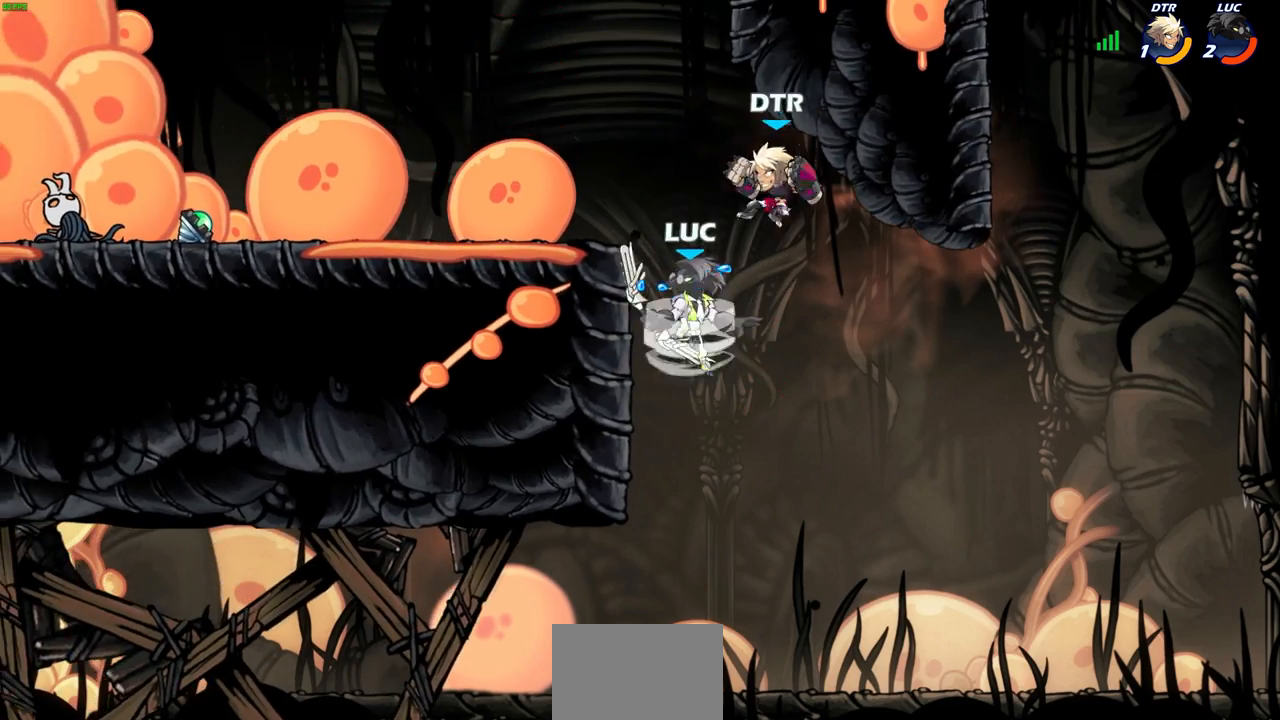
{"buttons": [], "left_stick": "left", "right_stick": "center", "events": [[67, "R2", "up"], [67, "SQUARE", "down"], [133, "SQUARE", "up"], [167, "left_stick", "up-left"], [267, "left_stick", "left"]]}
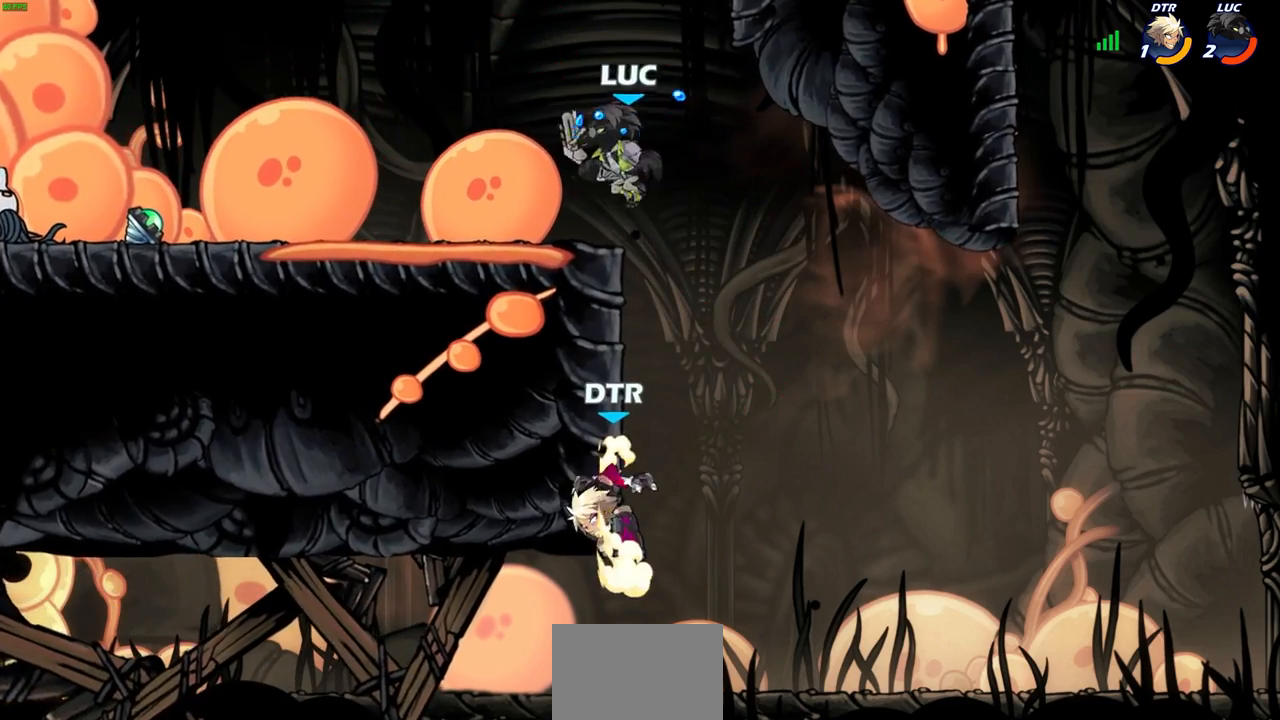
{"buttons": ["CIRCLE"], "left_stick": "down", "right_stick": "center", "events": [[200, "left_stick", "right"], [367, "left_stick", "down"], [433, "CIRCLE", "down"]]}
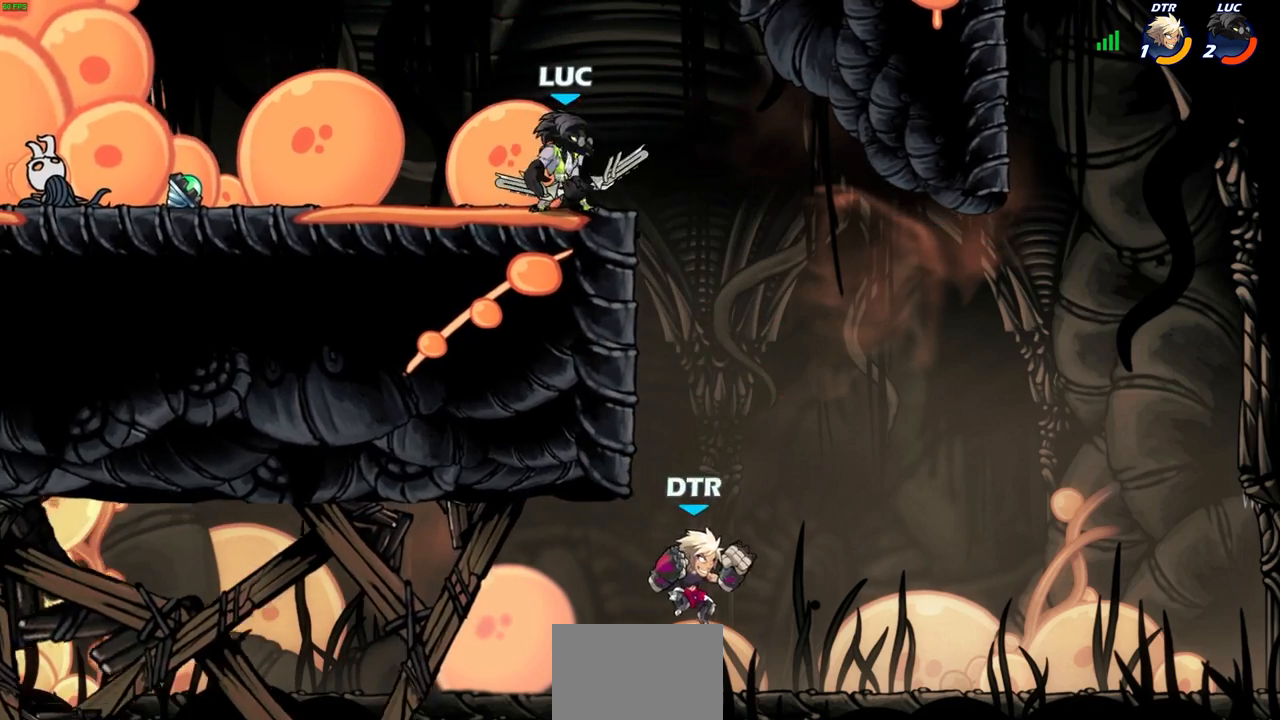
{"buttons": [], "left_stick": "center", "right_stick": "center", "events": [[17, "CIRCLE", "up"], [67, "left_stick", "center"]]}
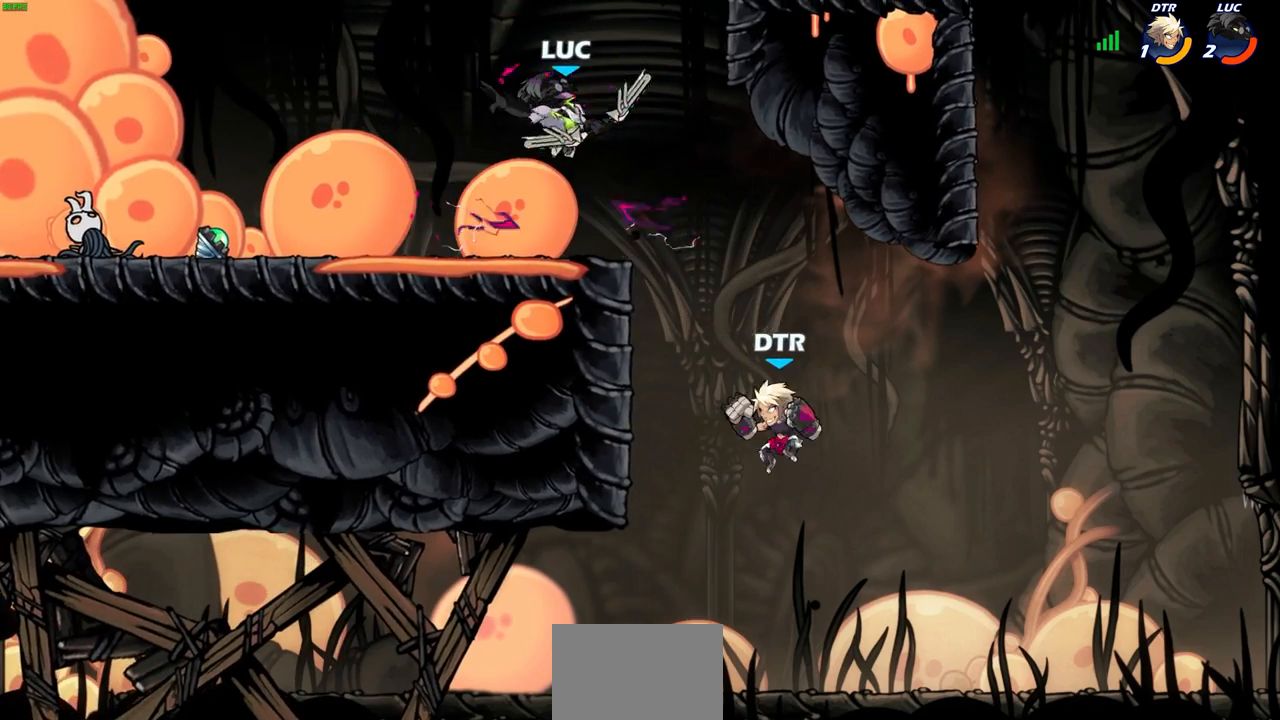
{"buttons": [], "left_stick": "center", "right_stick": "center", "events": [[200, "left_stick", "right"], [233, "SQUARE", "down"], [267, "left_stick", "center"], [317, "SQUARE", "up"]]}
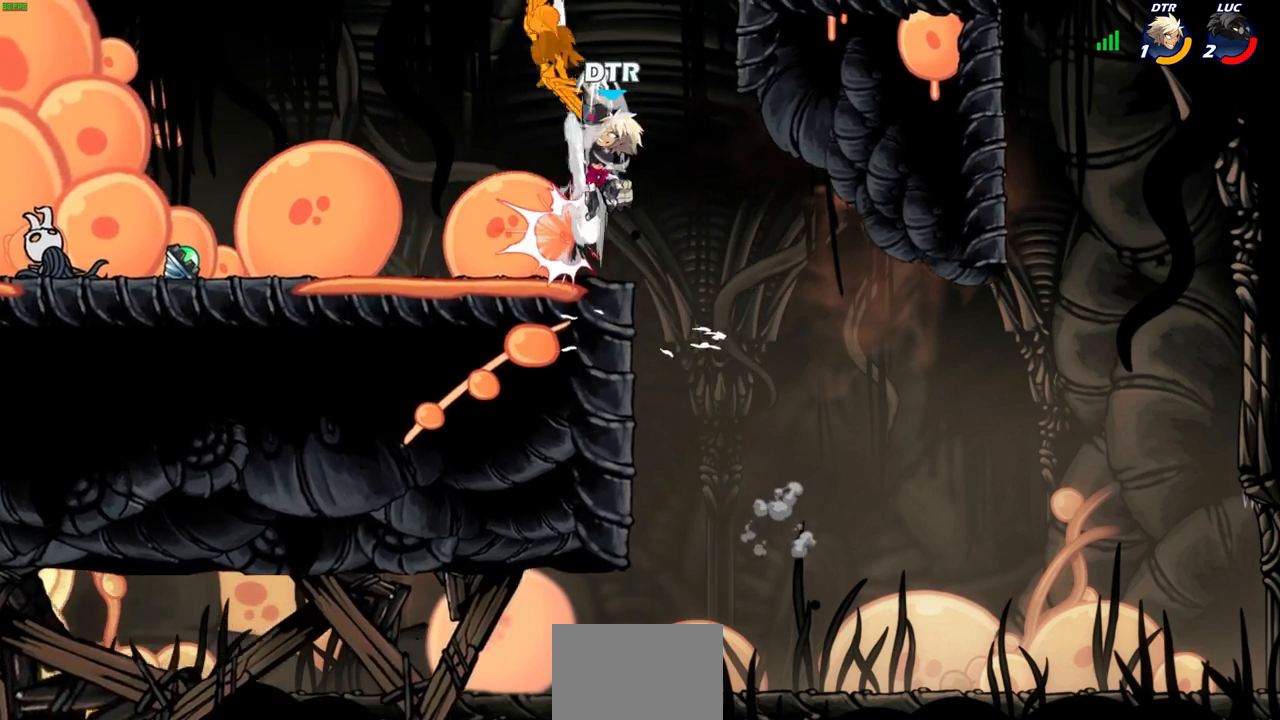
{"buttons": [], "left_stick": "center", "right_stick": "center", "events": []}
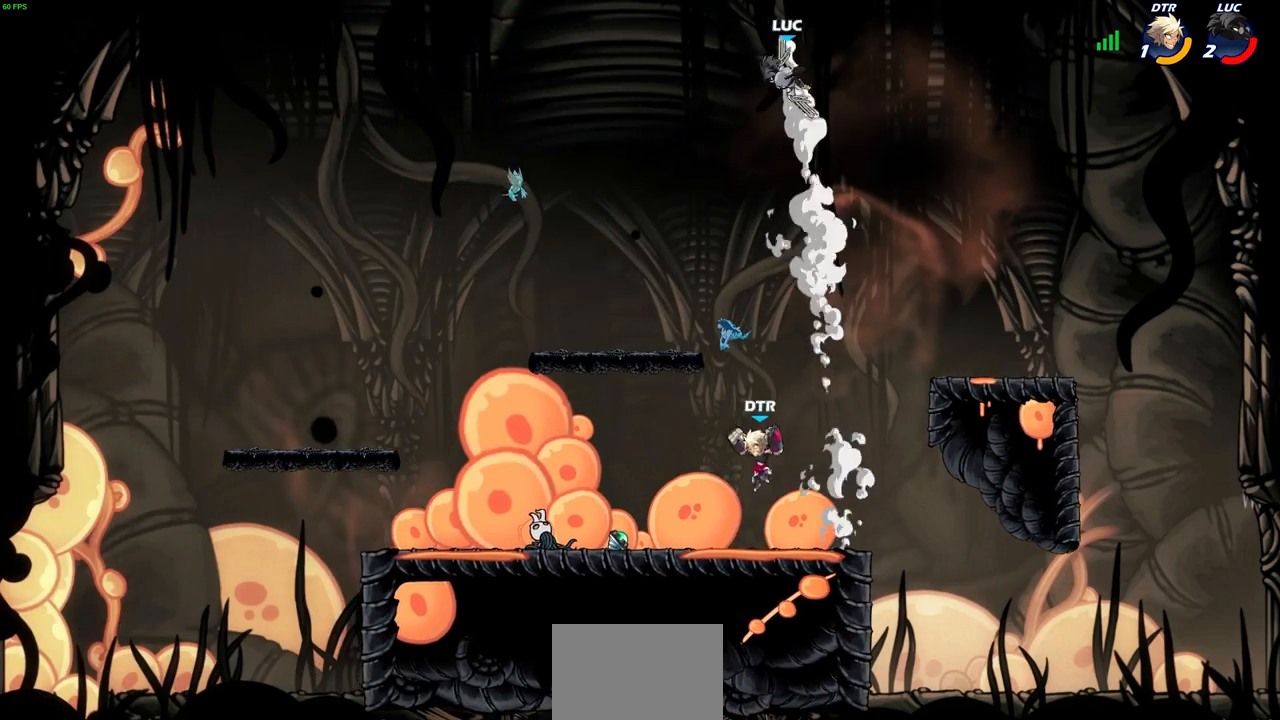
{"buttons": [], "left_stick": "down-right", "right_stick": "center", "events": [[50, "left_stick", "left"], [300, "left_stick", "down"], [383, "left_stick", "down-right"]]}
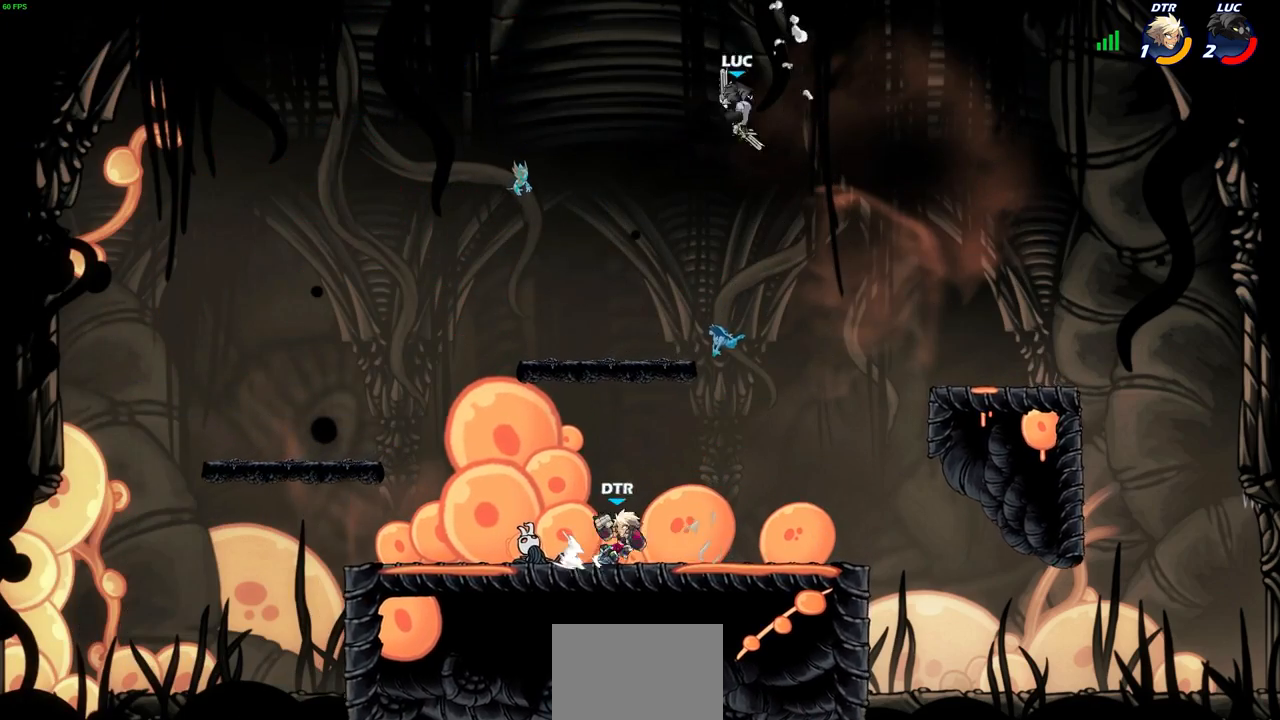
{"buttons": [], "left_stick": "down-right", "right_stick": "center", "events": []}
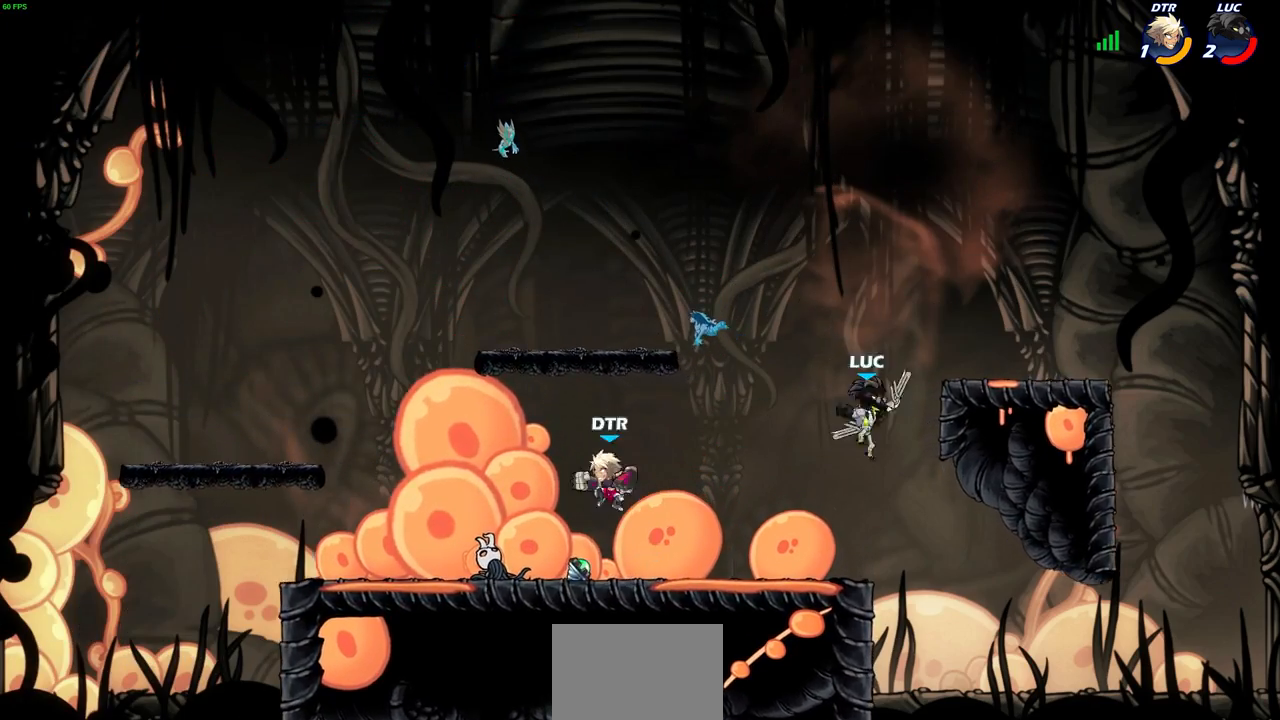
{"buttons": [], "left_stick": "center", "right_stick": "center", "events": [[67, "left_stick", "left"], [167, "R2", "down"], [200, "CIRCLE", "down"], [267, "R2", "up"], [283, "CIRCLE", "up"], [300, "left_stick", "center"]]}
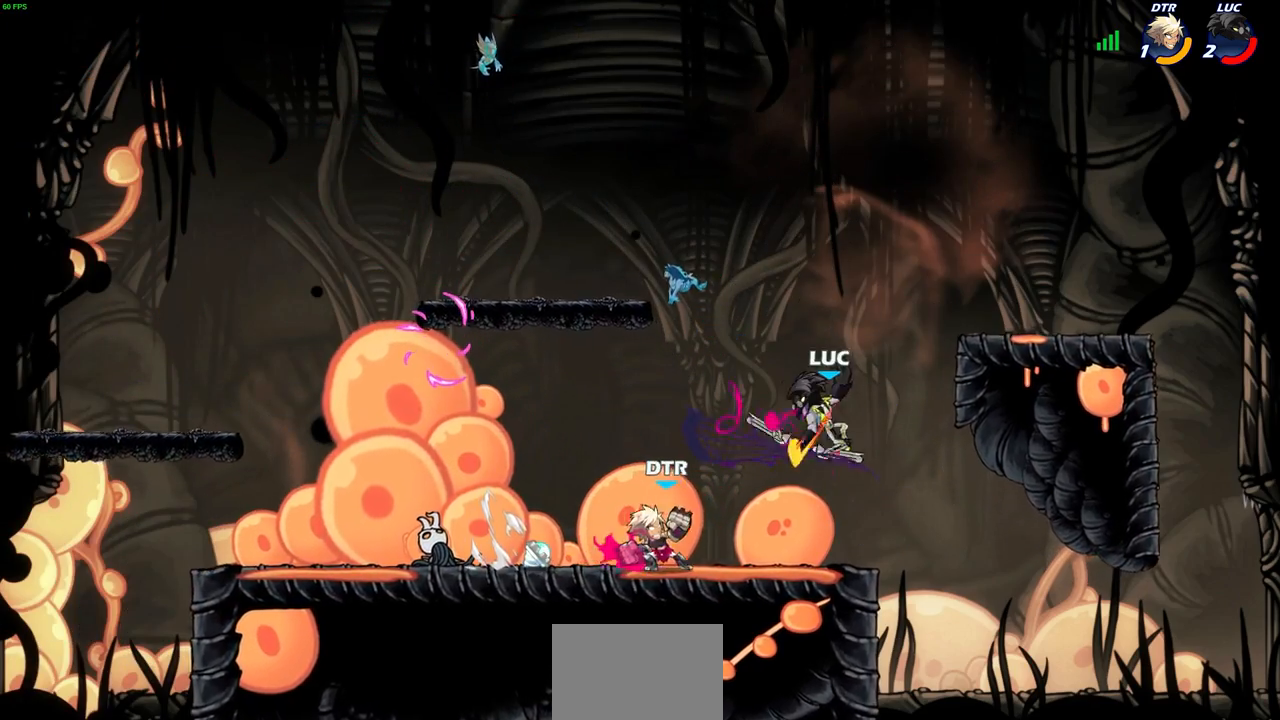
{"buttons": [], "left_stick": "center", "right_stick": "center", "events": []}
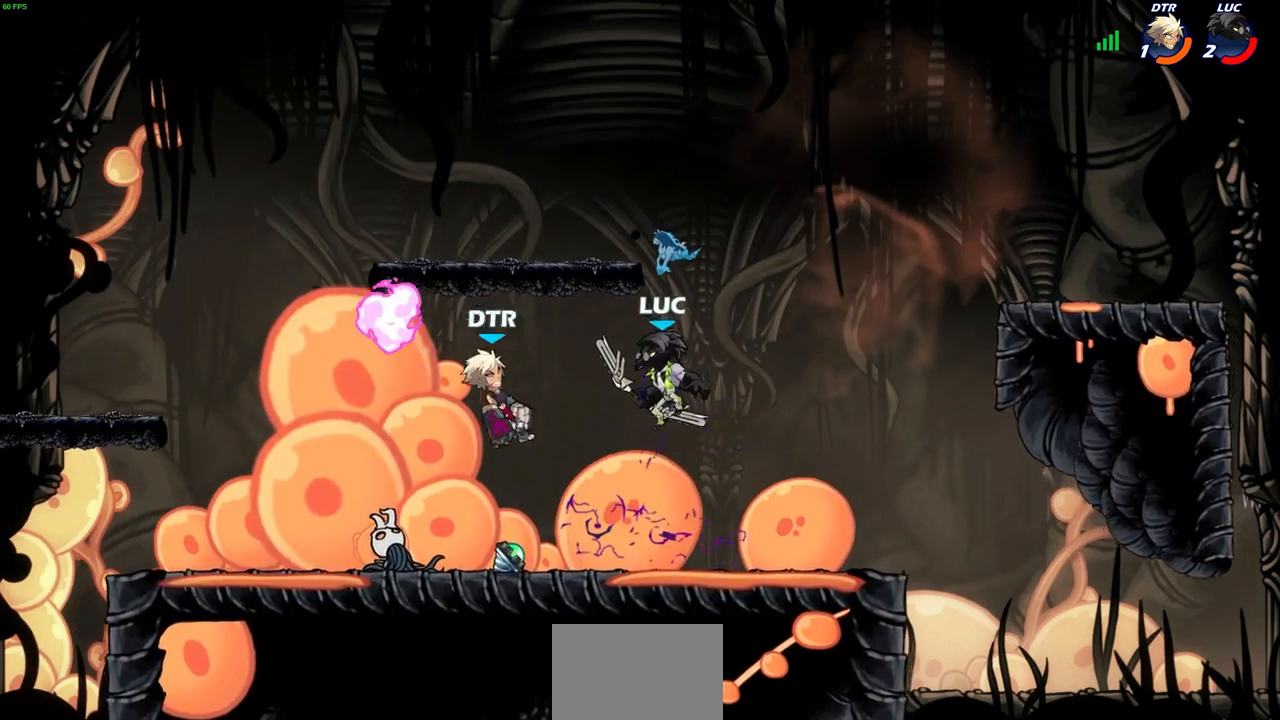
{"buttons": [], "left_stick": "left", "right_stick": "center", "events": [[117, "left_stick", "right"], [400, "left_stick", "left"]]}
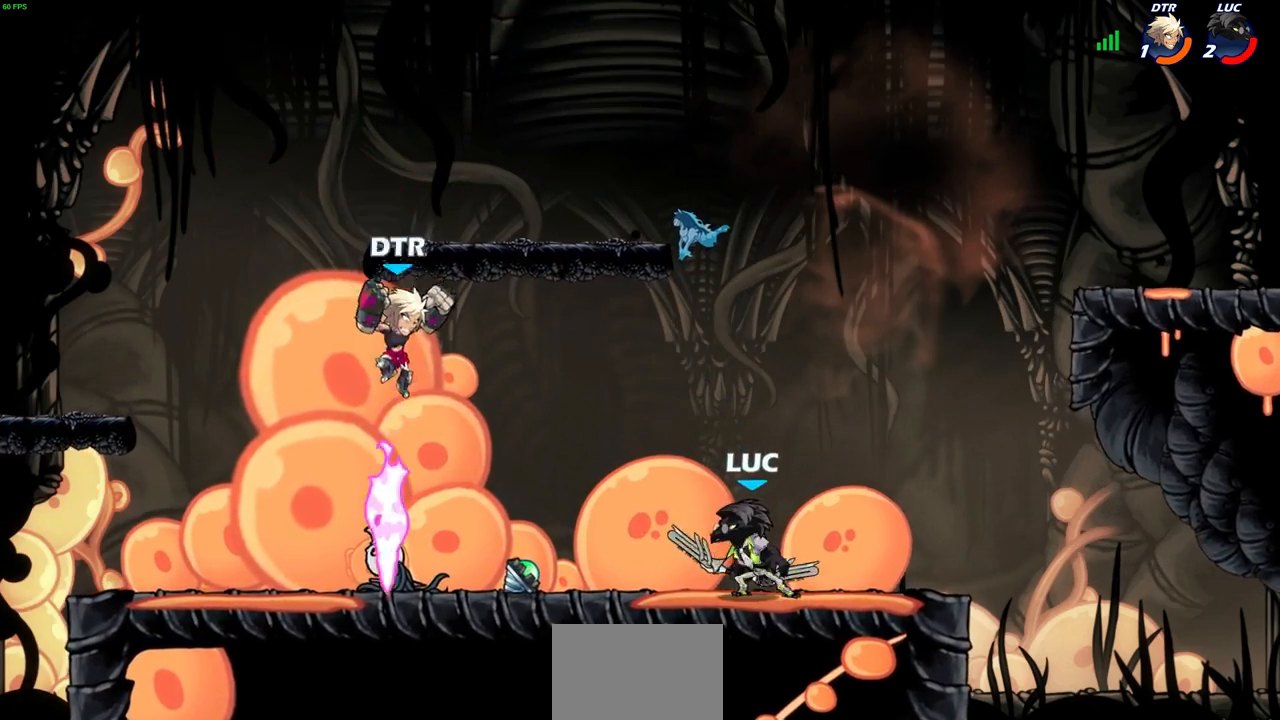
{"buttons": [], "left_stick": "up", "right_stick": "center", "events": [[33, "left_stick", "right"], [133, "left_stick", "left"], [500, "left_stick", "up"]]}